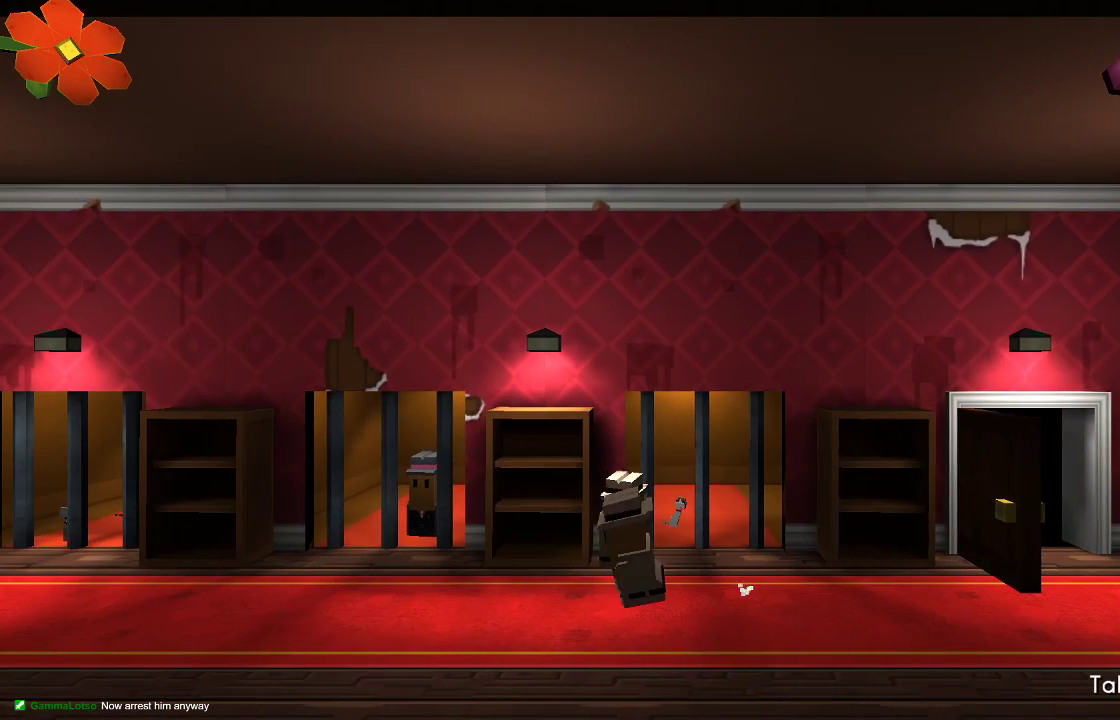
Gameplay with a controller (PlayStation layout); each line is a JSON object with the inputs held at the frame after it. "events" lists button and stick changes between this image and that frame as [ms after this image, input, new state], when the widget could be followed in between.
{"buttons": [], "left_stick": "center", "right_stick": "center", "events": [[67, "left_stick", "center"]]}
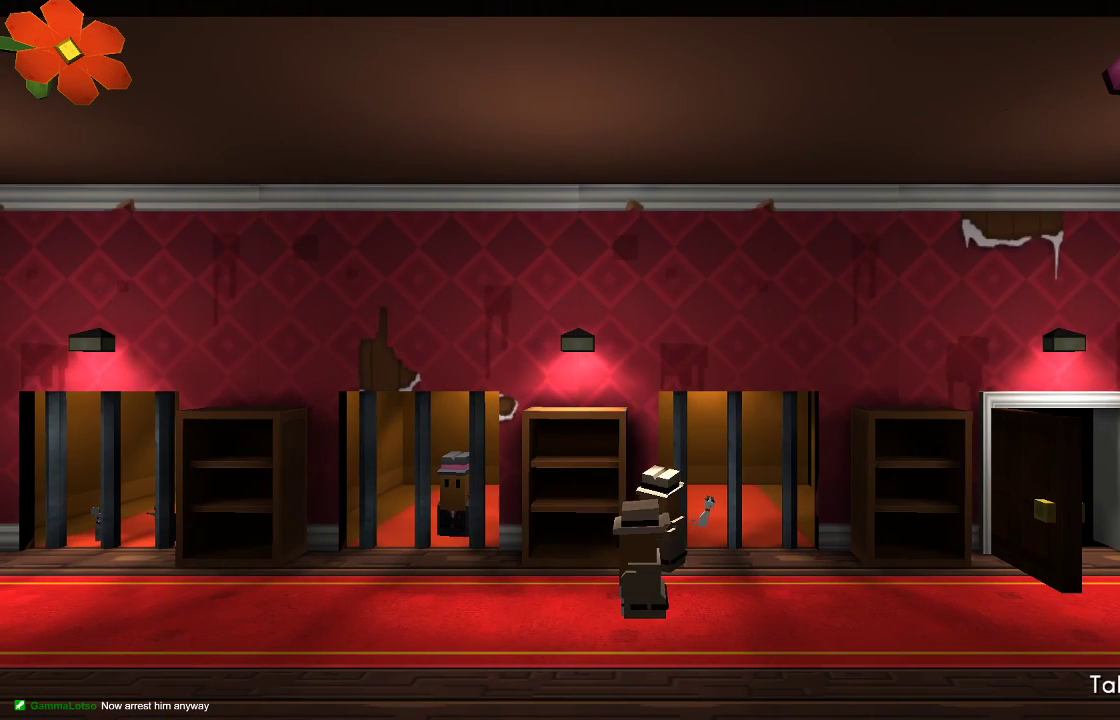
{"buttons": [], "left_stick": "center", "right_stick": "center", "events": [[100, "CIRCLE", "down"], [200, "CIRCLE", "up"]]}
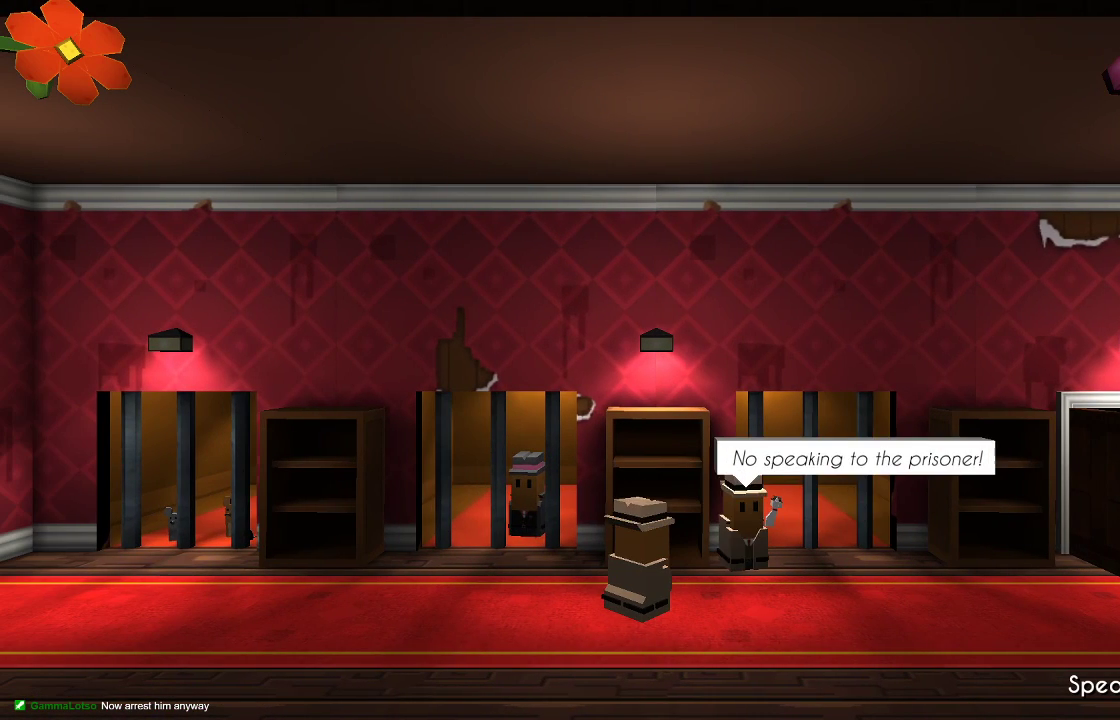
{"buttons": [], "left_stick": "center", "right_stick": "center", "events": [[367, "CROSS", "down"], [467, "CROSS", "up"]]}
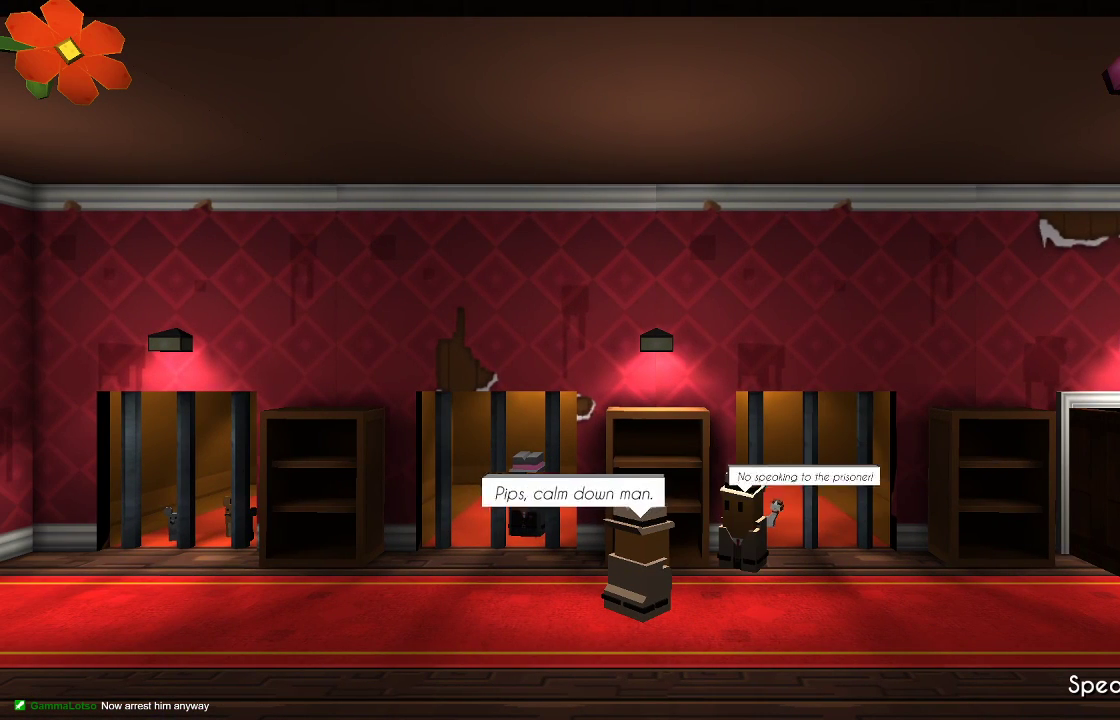
{"buttons": [], "left_stick": "center", "right_stick": "center", "events": [[367, "CROSS", "down"], [467, "CROSS", "up"]]}
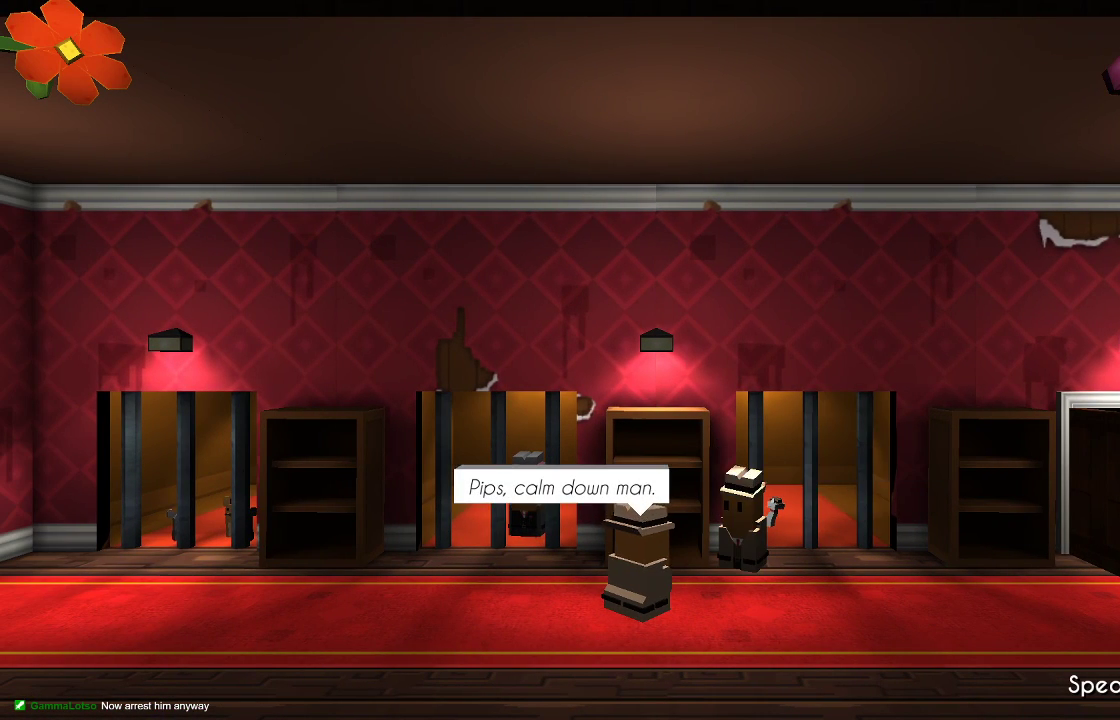
{"buttons": [], "left_stick": "center", "right_stick": "center", "events": []}
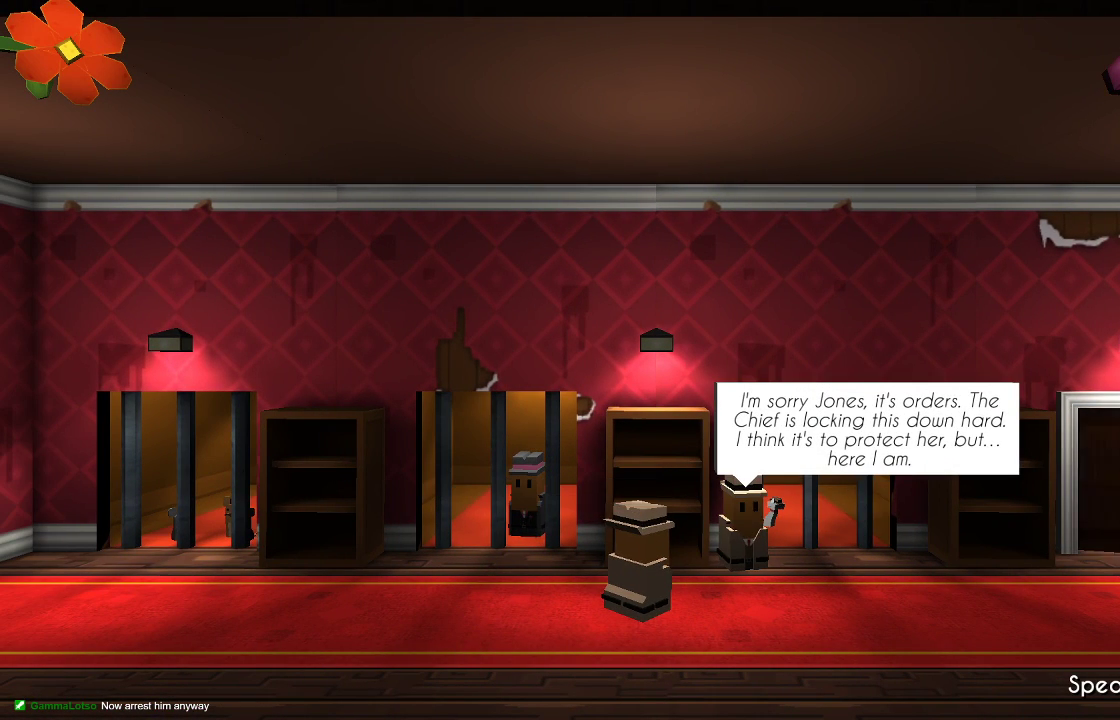
{"buttons": [], "left_stick": "center", "right_stick": "center", "events": [[233, "CROSS", "down"], [300, "CROSS", "up"]]}
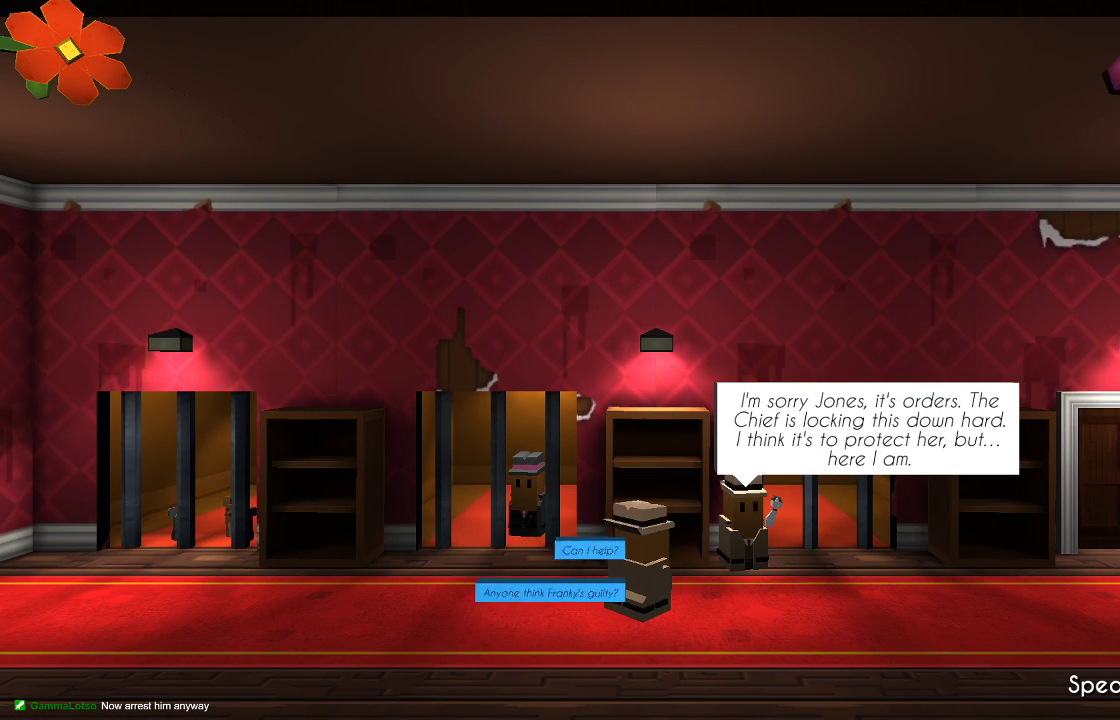
{"buttons": [], "left_stick": "center", "right_stick": "center", "events": []}
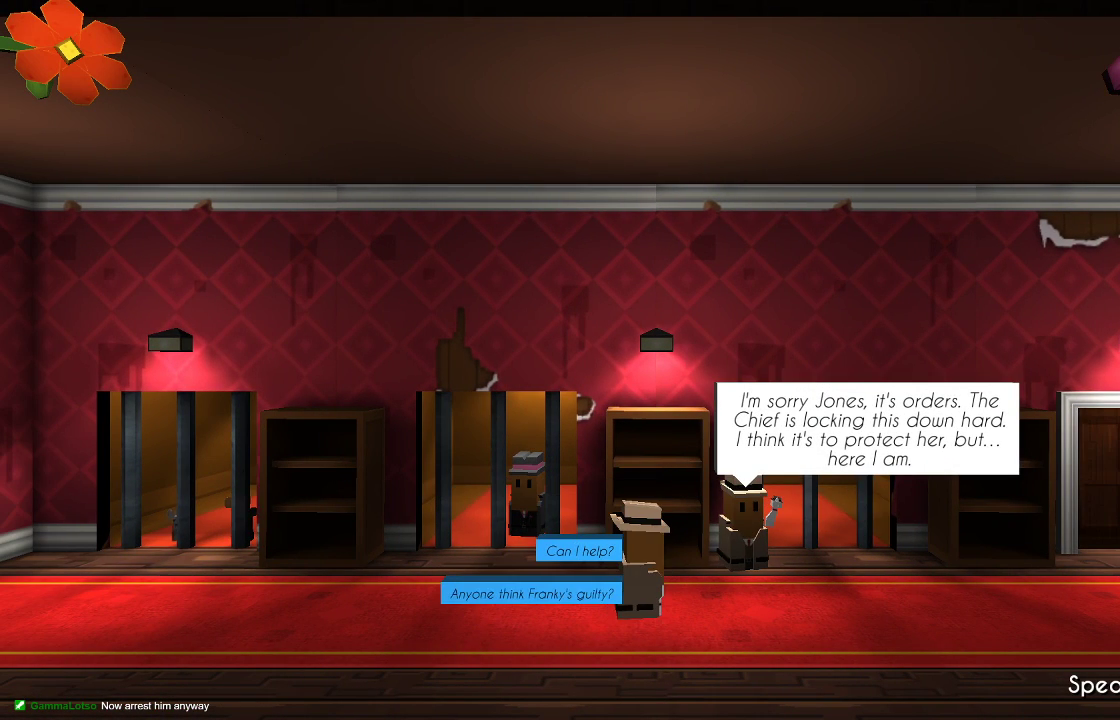
{"buttons": [], "left_stick": "down", "right_stick": "center", "events": [[433, "left_stick", "down"]]}
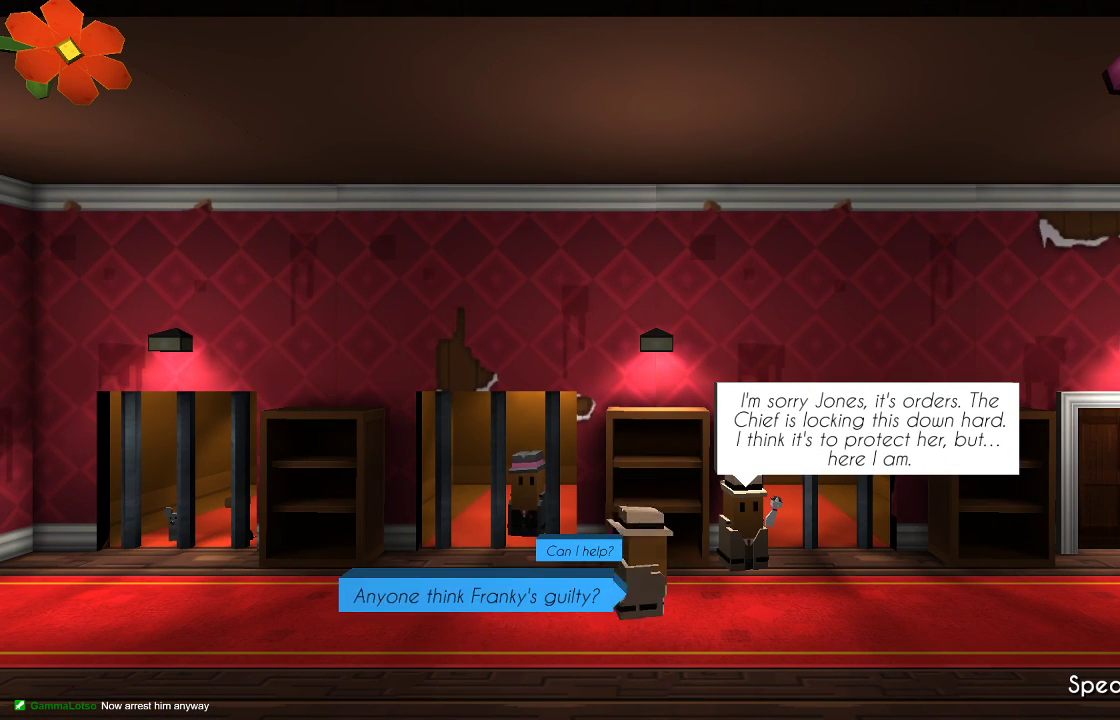
{"buttons": [], "left_stick": "center", "right_stick": "center", "events": [[67, "left_stick", "center"], [367, "CROSS", "down"], [467, "CROSS", "up"]]}
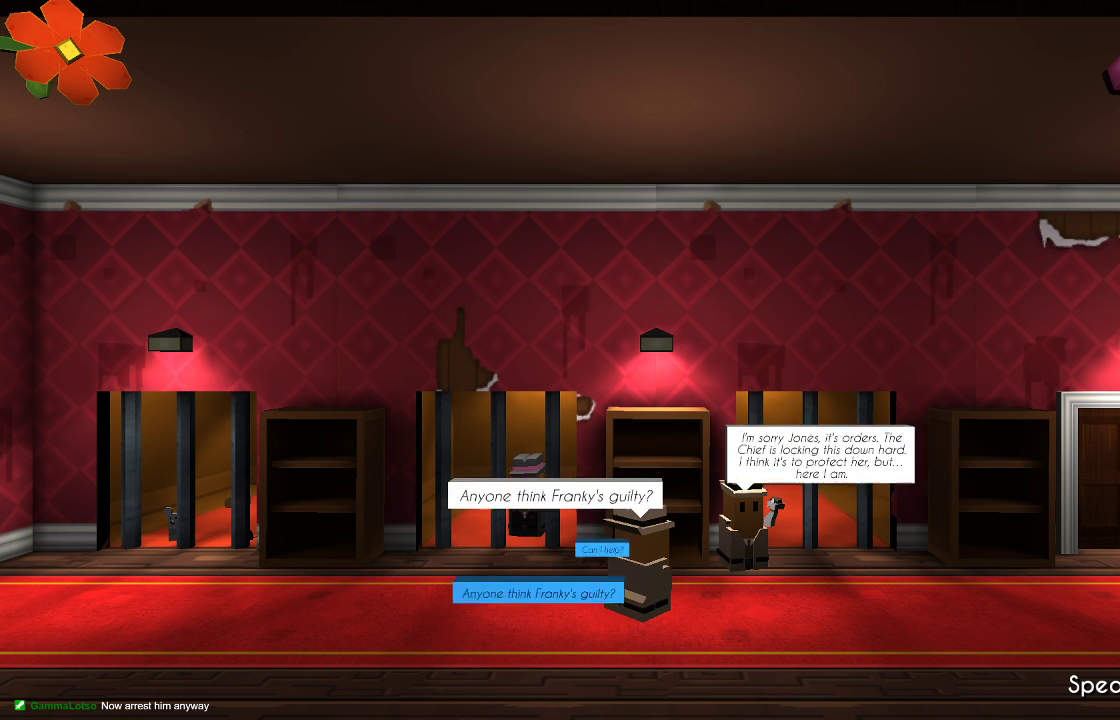
{"buttons": ["CROSS"], "left_stick": "center", "right_stick": "center", "events": [[333, "CROSS", "down"], [433, "CROSS", "up"], [500, "CROSS", "down"]]}
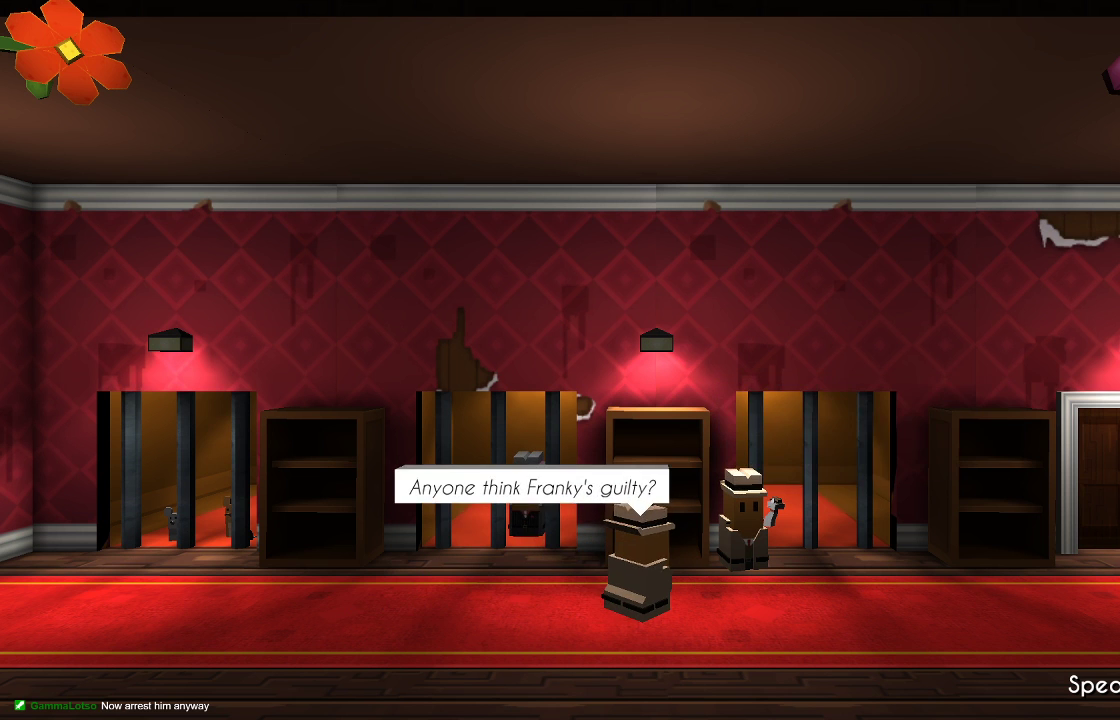
{"buttons": ["CROSS"], "left_stick": "center", "right_stick": "center", "events": [[100, "CROSS", "up"], [300, "CROSS", "down"], [400, "CROSS", "up"], [500, "CROSS", "down"]]}
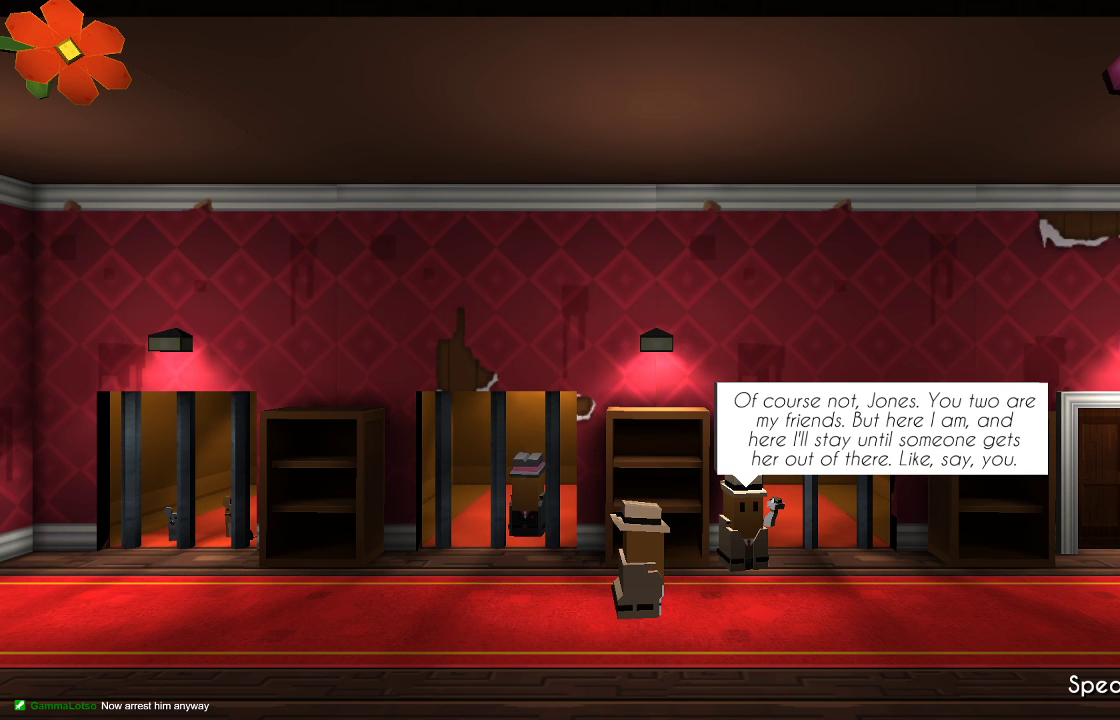
{"buttons": [], "left_stick": "center", "right_stick": "center", "events": [[67, "CROSS", "up"], [167, "CROSS", "down"], [233, "CROSS", "up"], [300, "CROSS", "down"], [333, "CROSS", "up"], [367, "CROSS", "down"], [433, "CROSS", "up"]]}
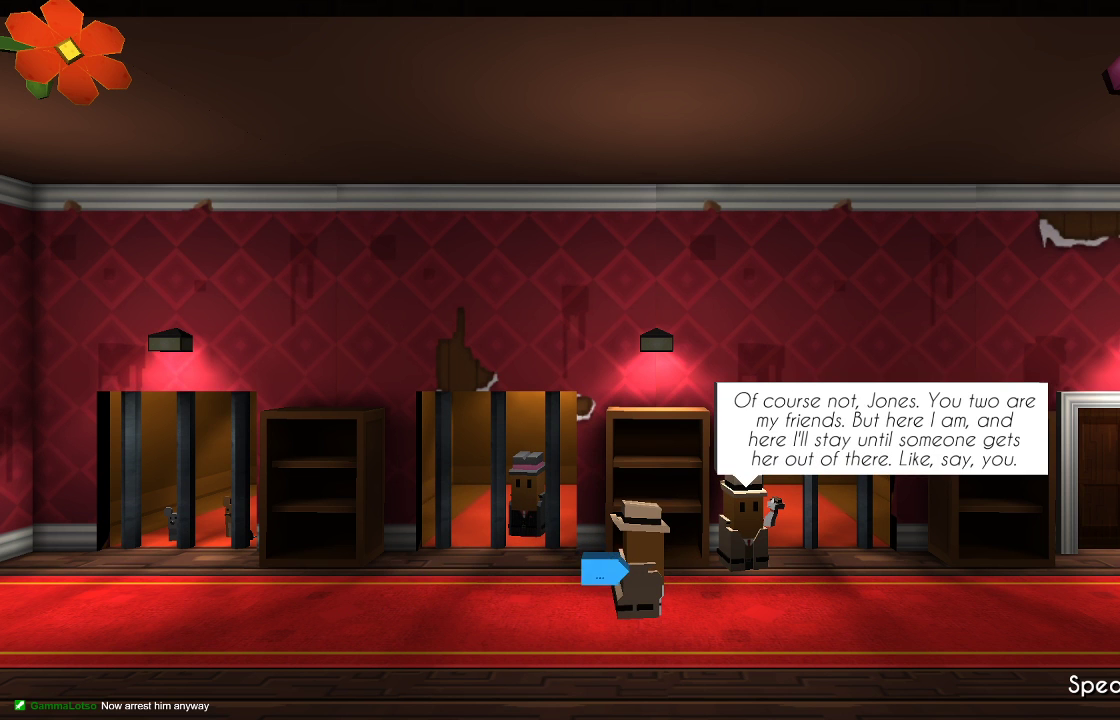
{"buttons": [], "left_stick": "center", "right_stick": "center", "events": [[233, "CROSS", "down"], [300, "CROSS", "up"]]}
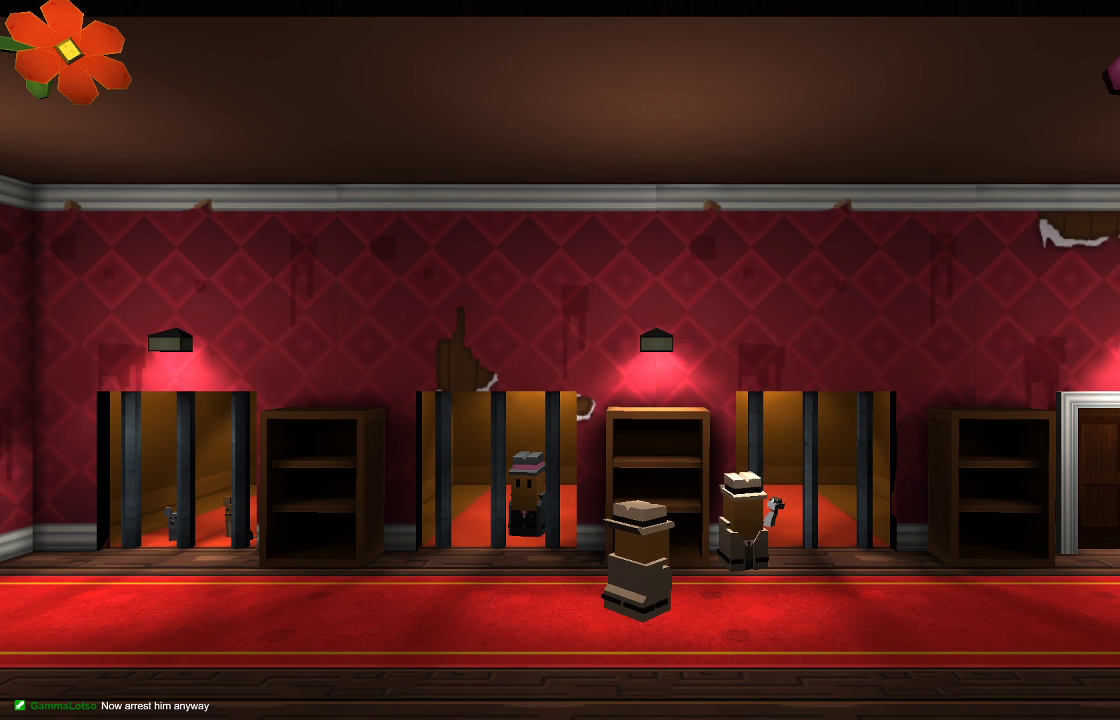
{"buttons": [], "left_stick": "center", "right_stick": "center", "events": []}
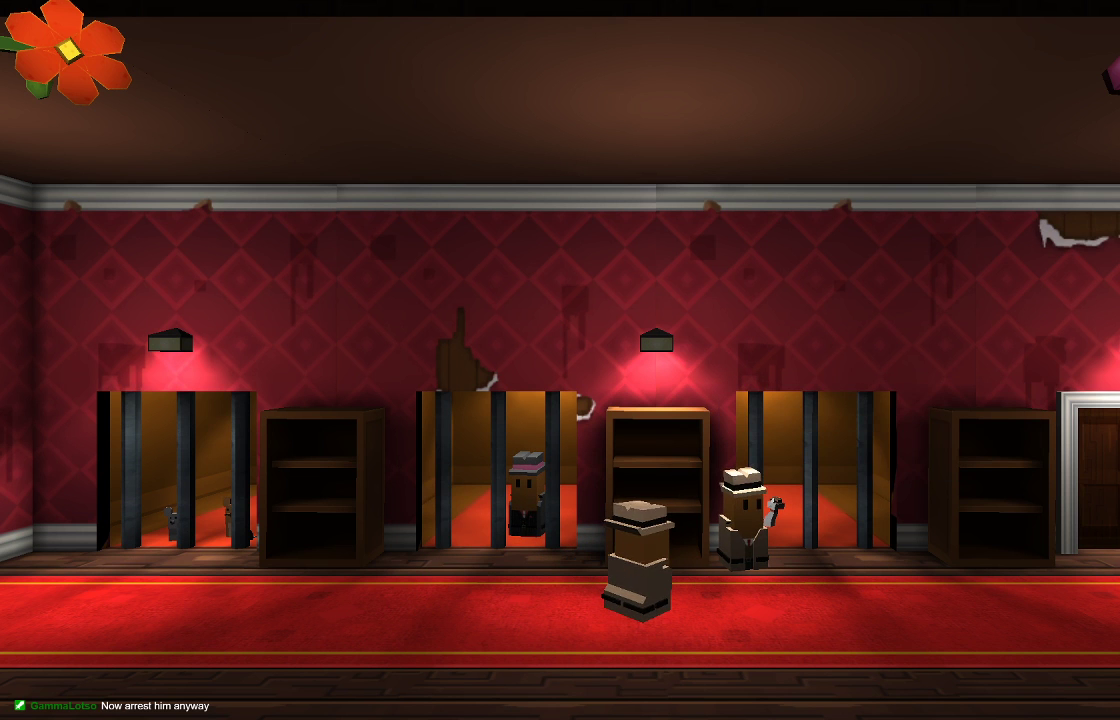
{"buttons": [], "left_stick": "center", "right_stick": "center", "events": [[33, "left_stick", "left"], [367, "left_stick", "center"]]}
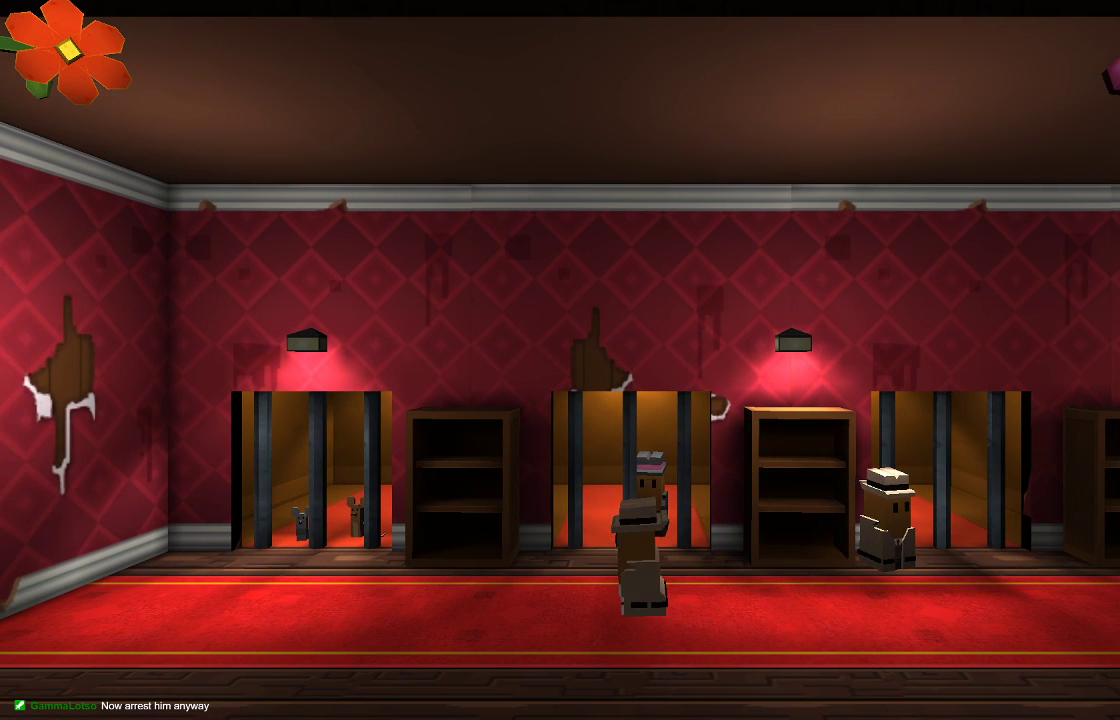
{"buttons": [], "left_stick": "up-left", "right_stick": "center", "events": [[100, "left_stick", "up"], [333, "left_stick", "center"], [433, "left_stick", "up-left"]]}
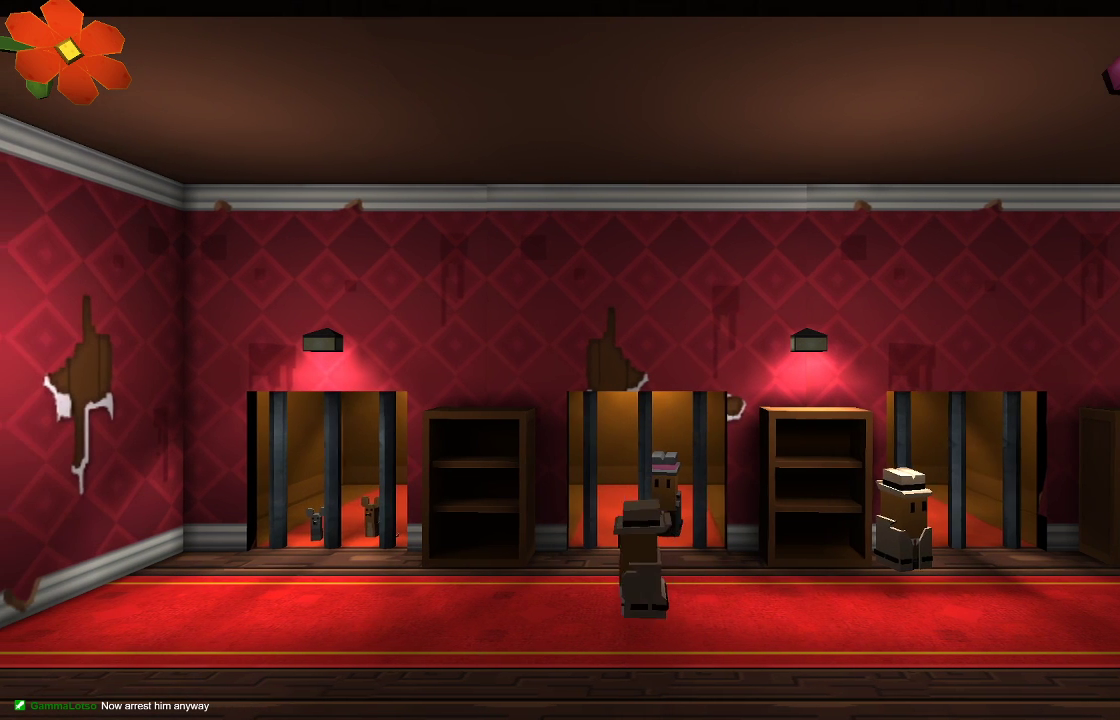
{"buttons": [], "left_stick": "up-left", "right_stick": "center", "events": []}
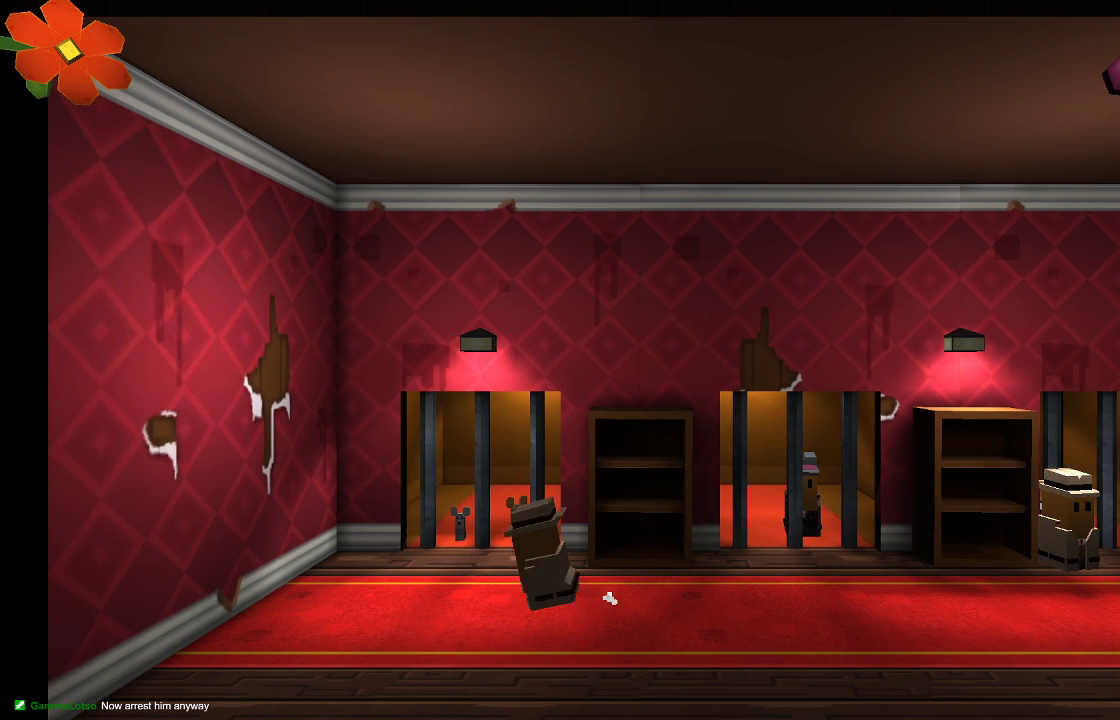
{"buttons": [], "left_stick": "up", "right_stick": "center", "events": [[200, "left_stick", "up"]]}
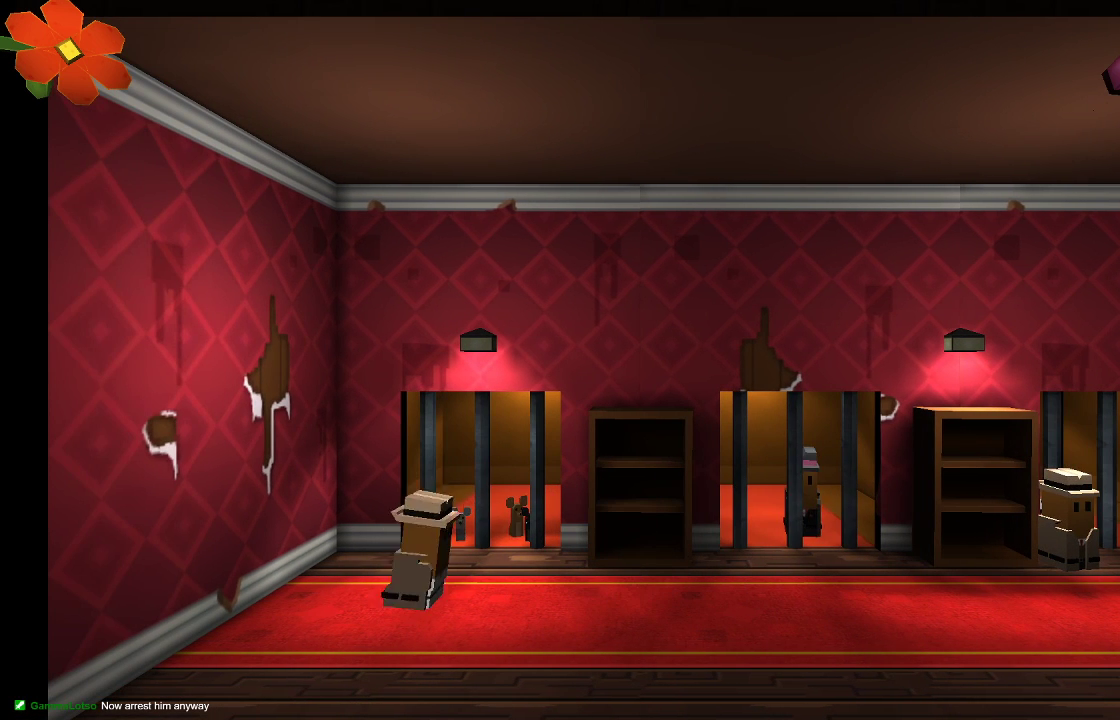
{"buttons": [], "left_stick": "up", "right_stick": "center", "events": [[200, "left_stick", "up-right"], [333, "left_stick", "up"]]}
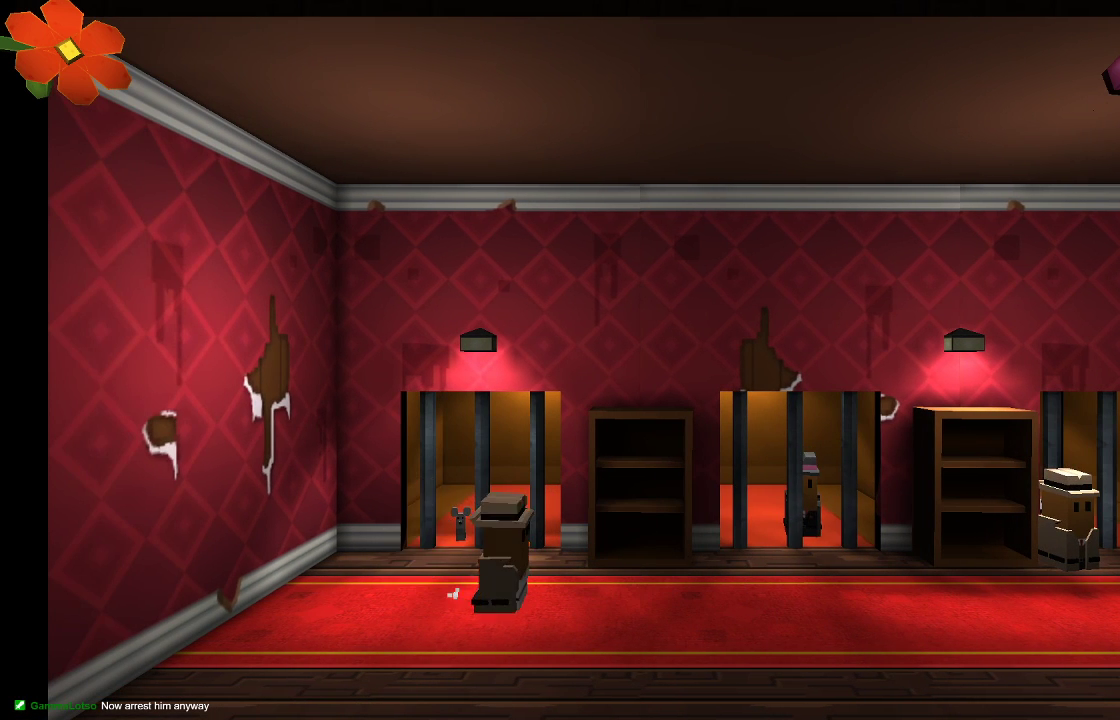
{"buttons": [], "left_stick": "right", "right_stick": "center", "events": [[333, "left_stick", "right"]]}
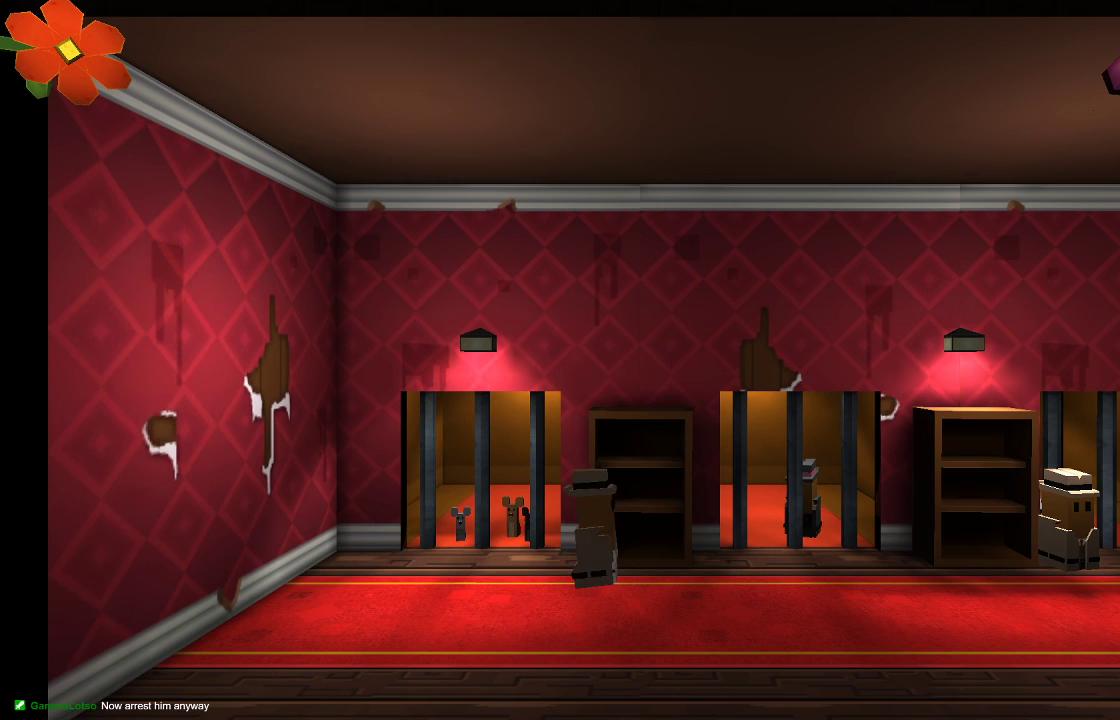
{"buttons": [], "left_stick": "right", "right_stick": "center", "events": []}
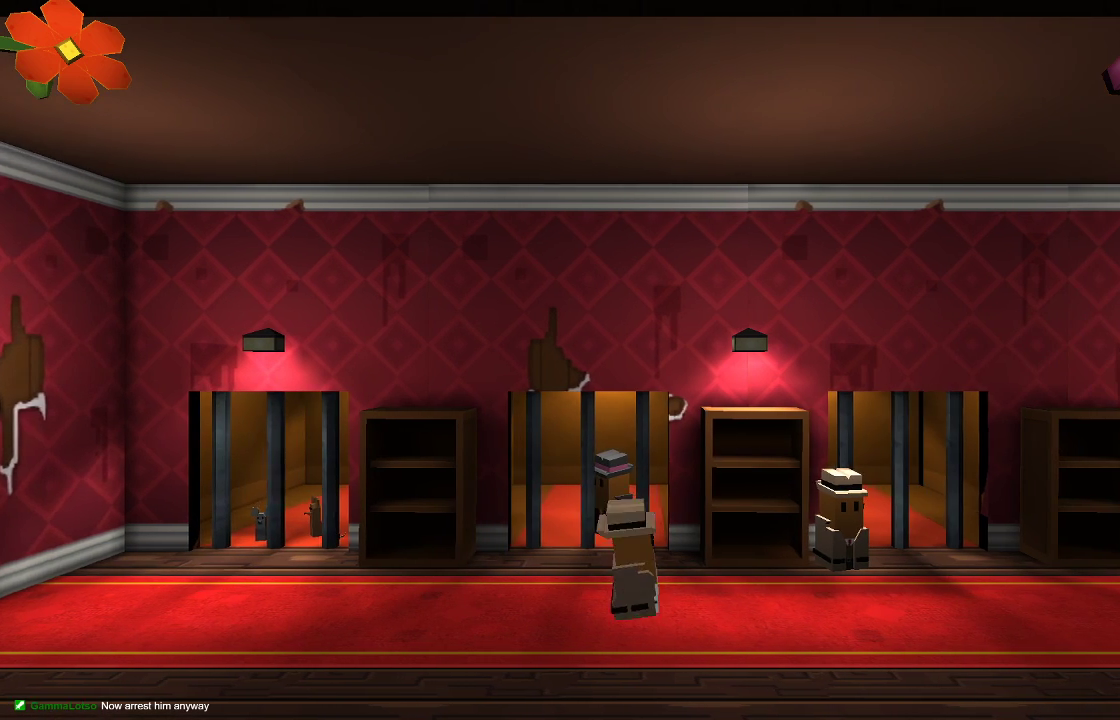
{"buttons": [], "left_stick": "left", "right_stick": "center", "events": [[333, "left_stick", "left"]]}
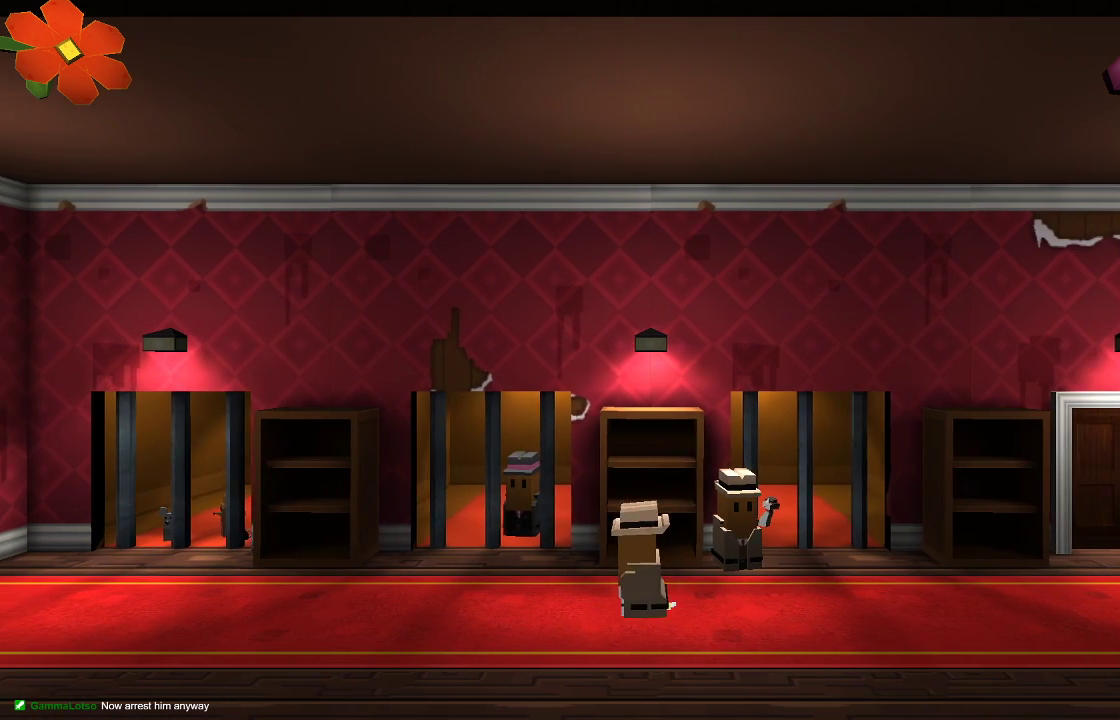
{"buttons": [], "left_stick": "left", "right_stick": "center", "events": []}
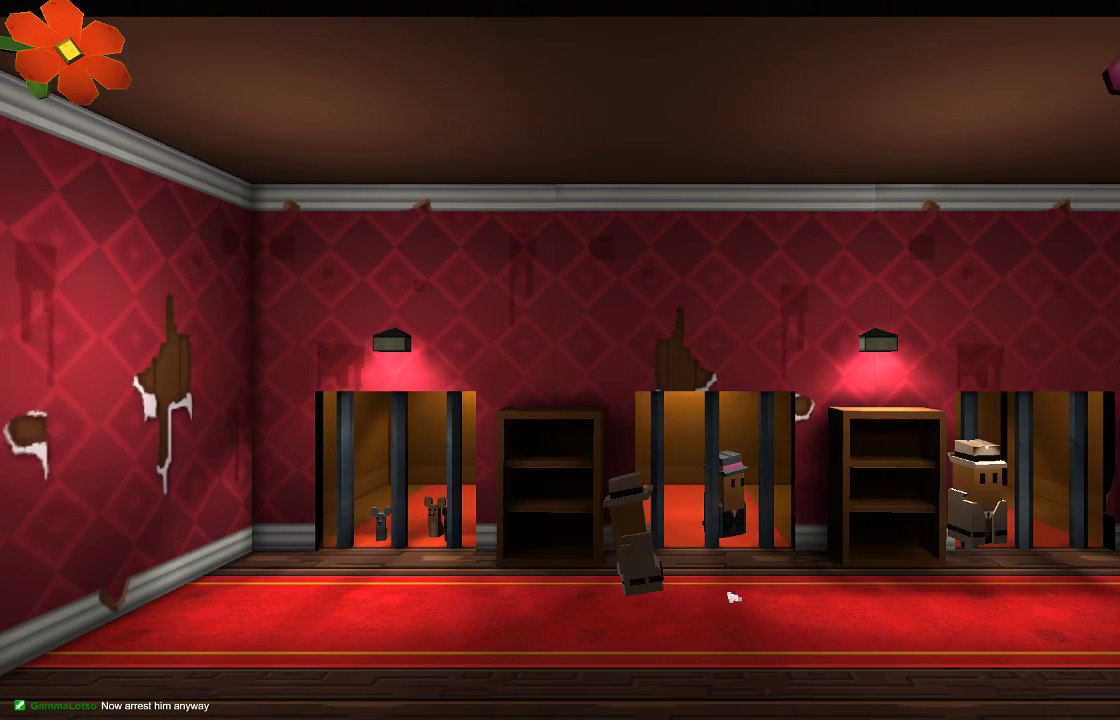
{"buttons": [], "left_stick": "left", "right_stick": "center", "events": []}
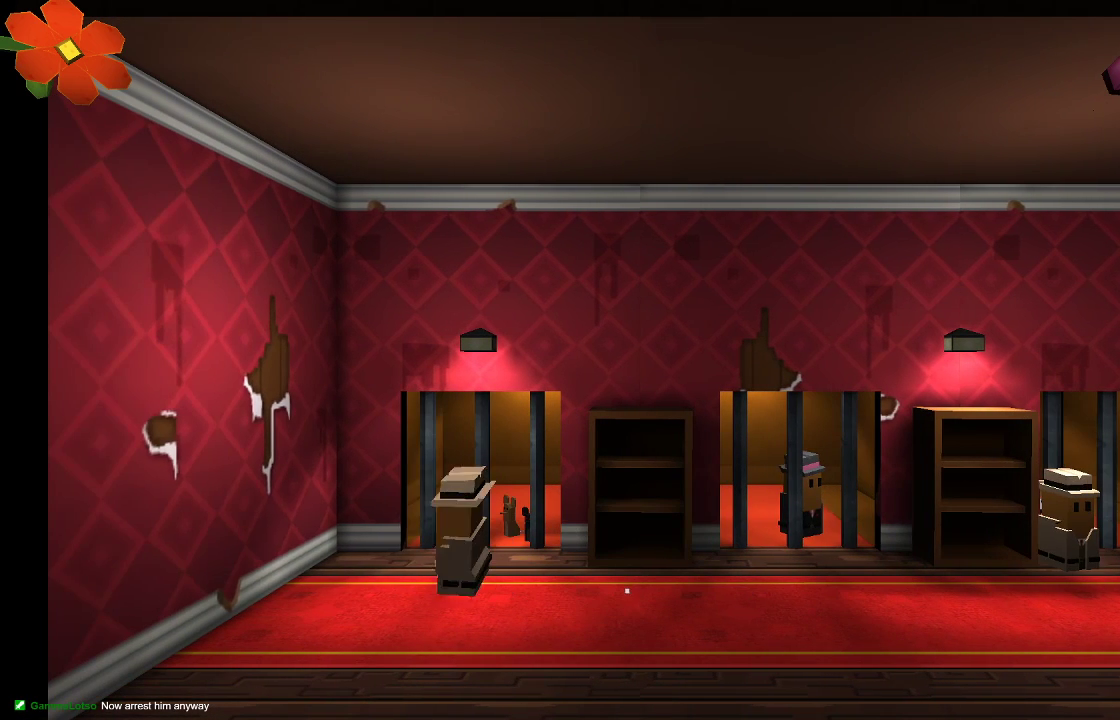
{"buttons": [], "left_stick": "center", "right_stick": "center", "events": [[400, "left_stick", "down-right"], [500, "left_stick", "center"]]}
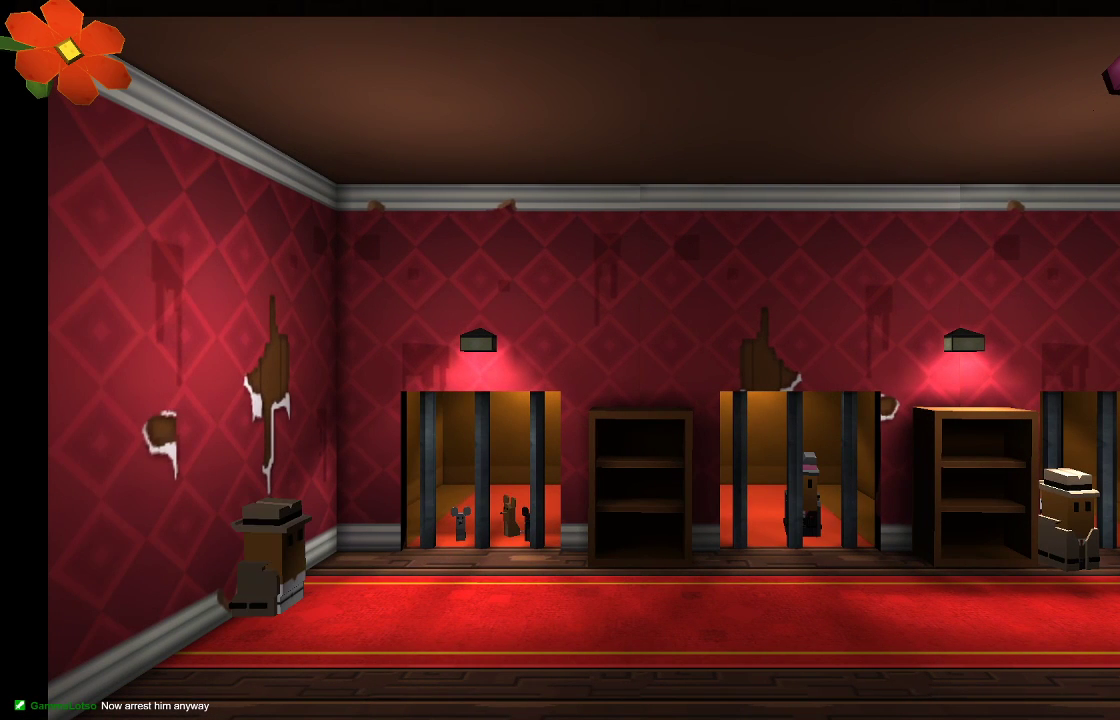
{"buttons": [], "left_stick": "center", "right_stick": "center", "events": []}
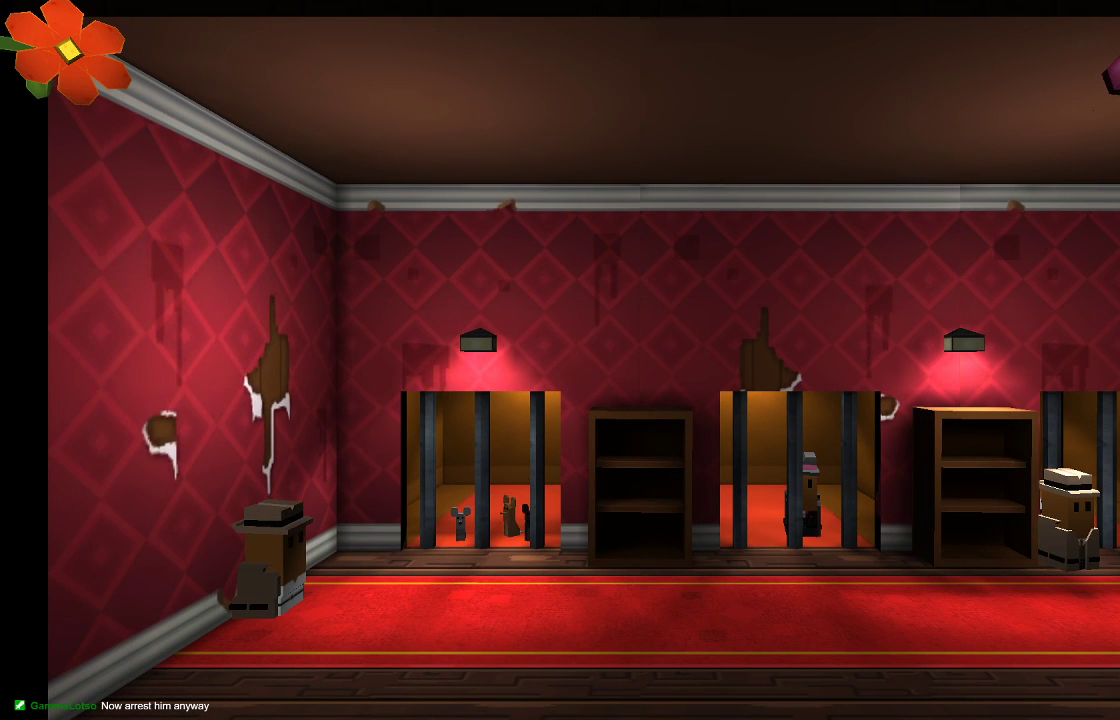
{"buttons": [], "left_stick": "center", "right_stick": "center", "events": []}
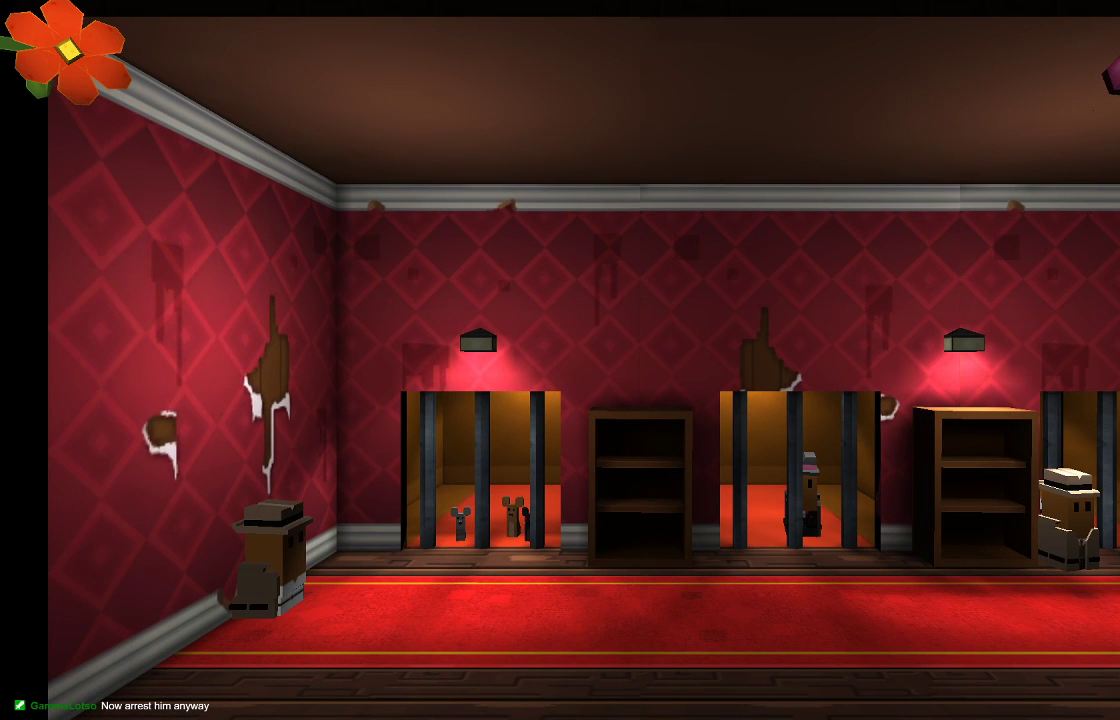
{"buttons": [], "left_stick": "center", "right_stick": "center", "events": [[100, "left_stick", "right"], [233, "left_stick", "center"]]}